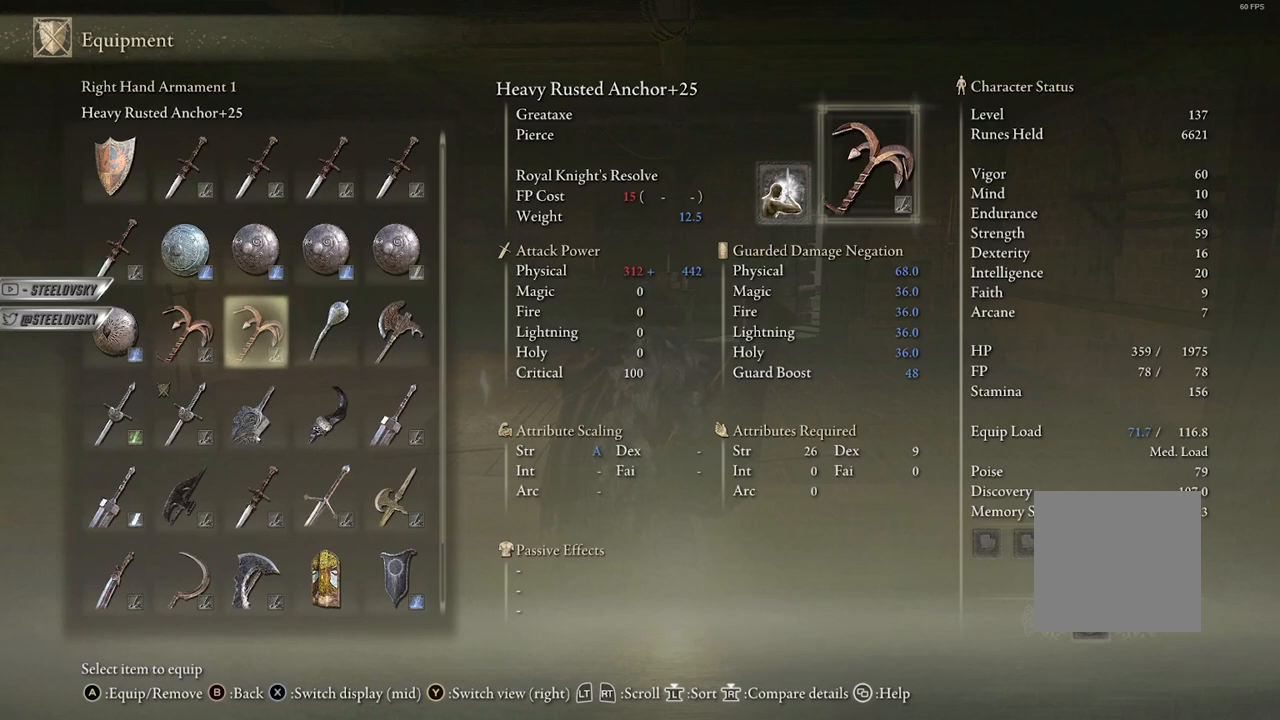
Gameplay with a controller (Xbox layout); each line is a JSON object with the inputs held at the frame after it. "events" lists button and stick changes between this image and that frame as [ms after this image, input, new state], when the widget could be followed in between. Not read: Z.
{"buttons": ["DPAD_DOWN"], "left_stick": "center", "right_stick": "center", "events": [[383, "DPAD_DOWN", "down"]]}
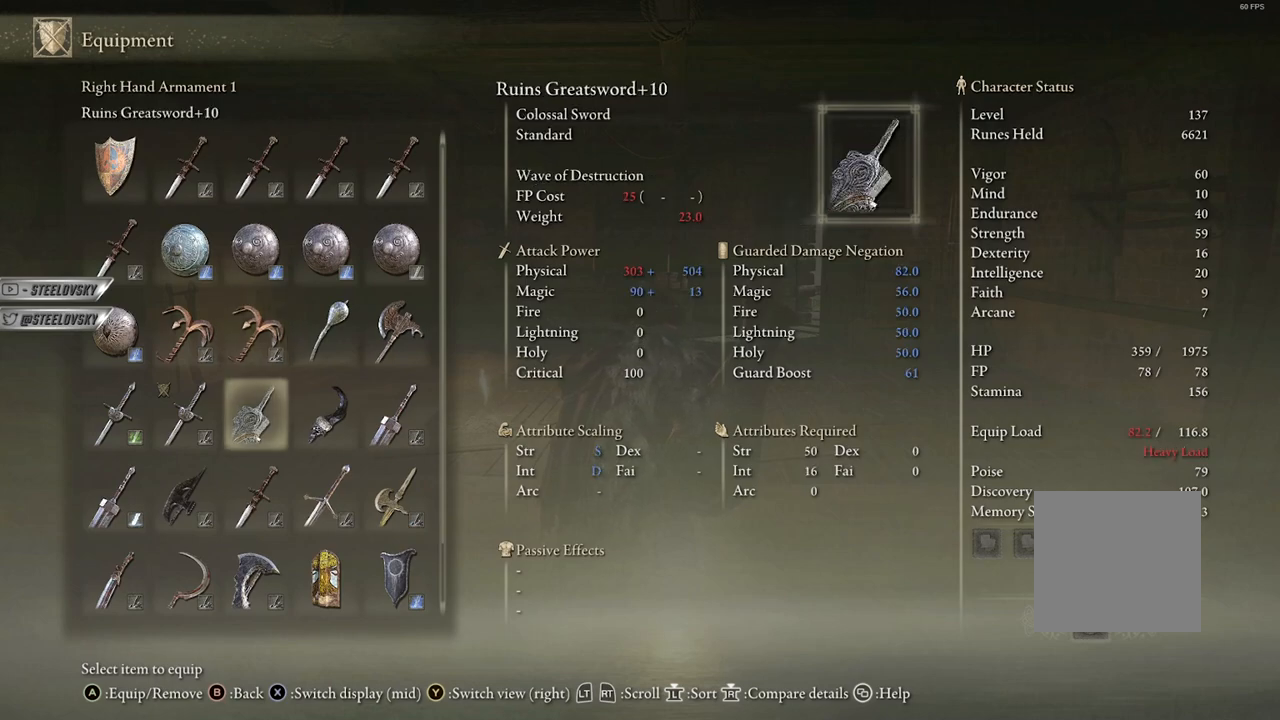
{"buttons": [], "left_stick": "center", "right_stick": "center", "events": [[33, "DPAD_DOWN", "up"]]}
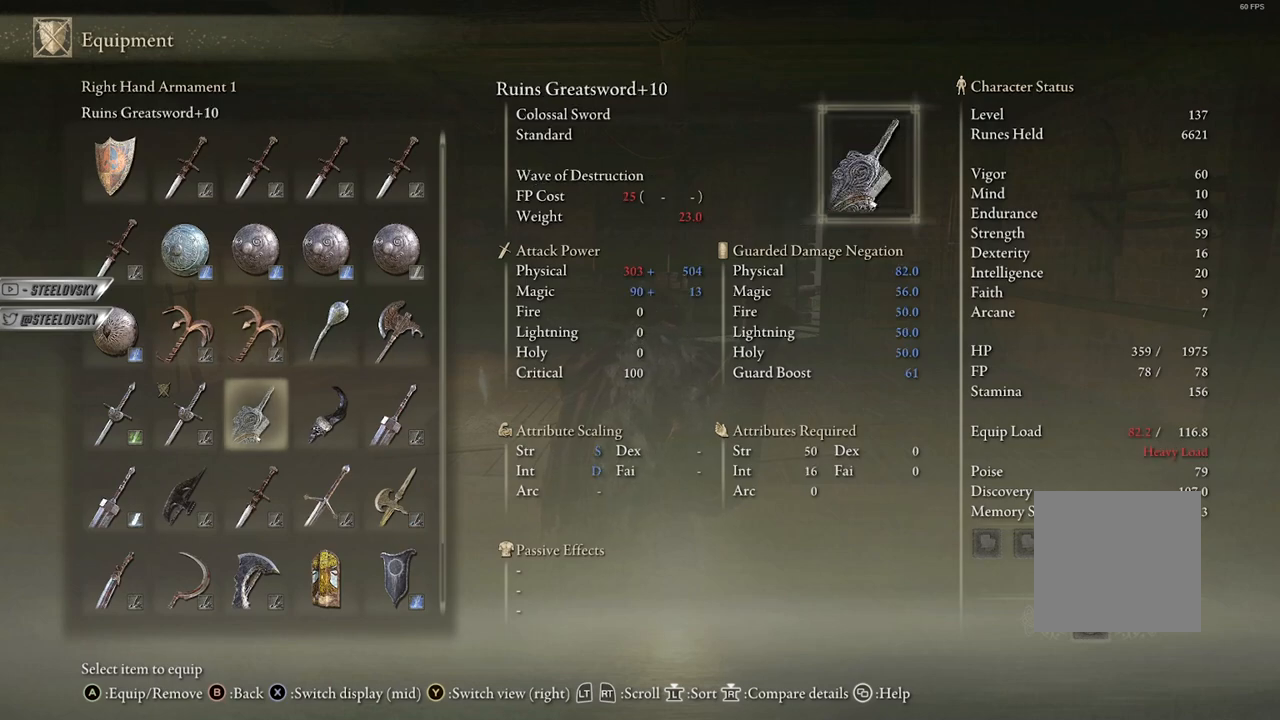
{"buttons": [], "left_stick": "center", "right_stick": "center", "events": [[67, "START", "down"], [200, "START", "up"]]}
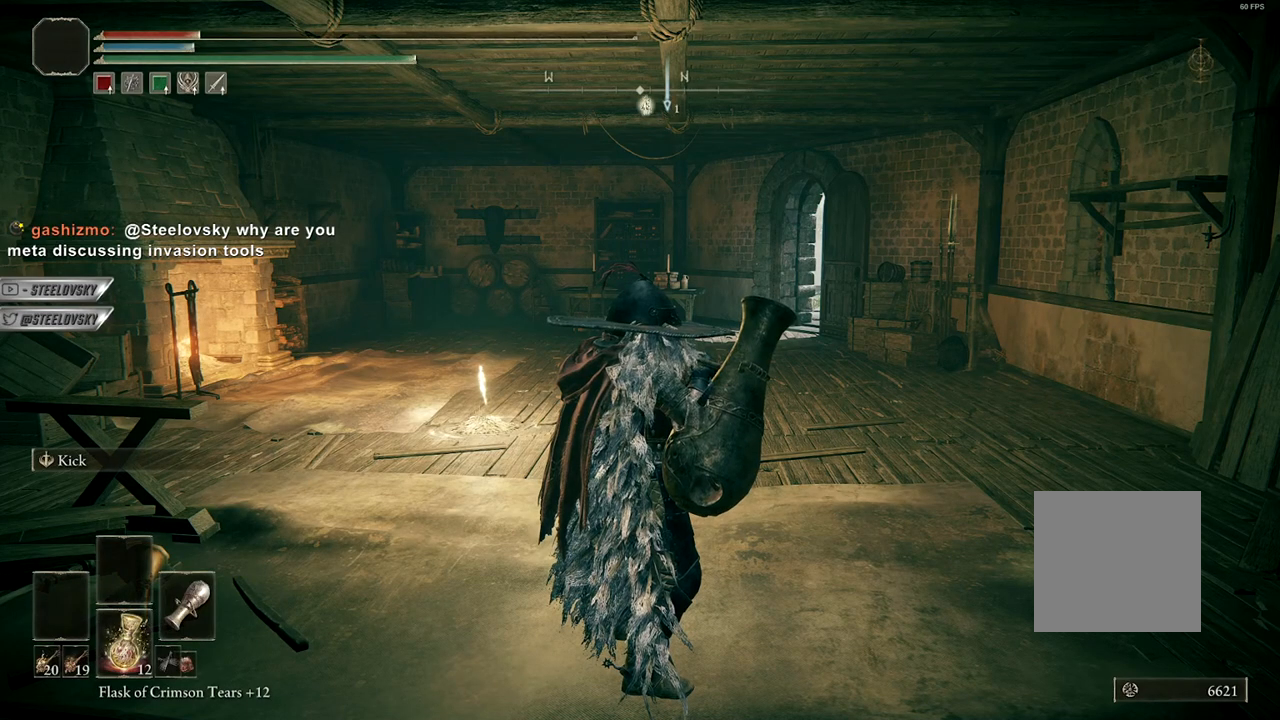
{"buttons": [], "left_stick": "up", "right_stick": "center", "events": [[433, "left_stick", "up"]]}
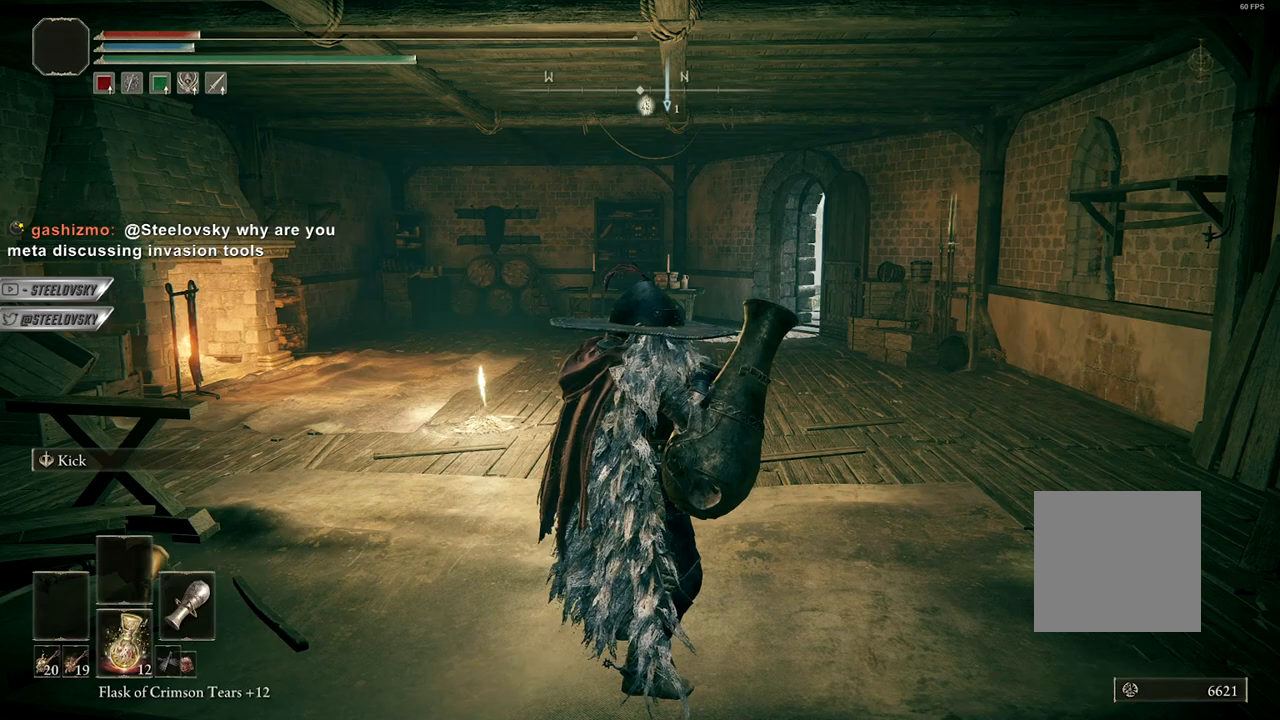
{"buttons": ["A"], "left_stick": "up", "right_stick": "center", "events": [[67, "left_stick", "up-left"], [183, "START", "down"], [300, "left_stick", "up"], [317, "START", "up"], [433, "A", "down"]]}
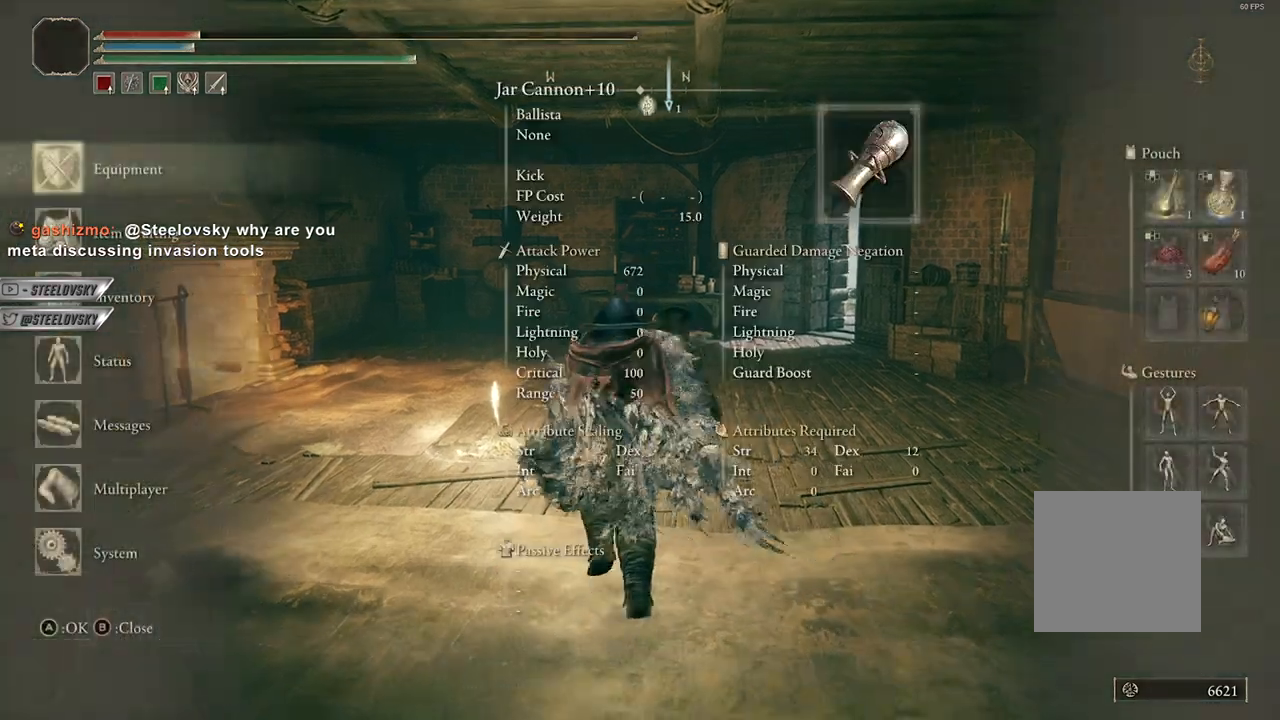
{"buttons": [], "left_stick": "center", "right_stick": "left", "events": [[33, "A", "up"], [67, "A", "down"], [67, "left_stick", "center"], [200, "A", "up"], [500, "right_stick", "left"]]}
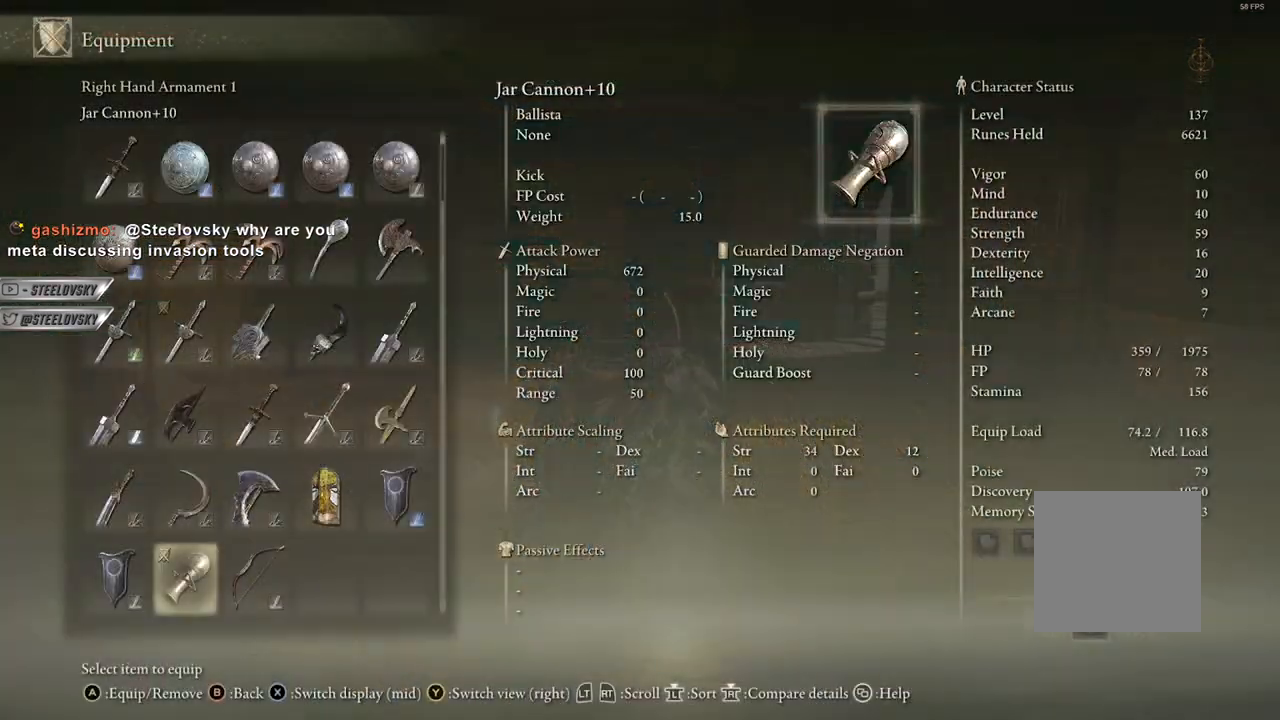
{"buttons": ["DPAD_UP"], "left_stick": "center", "right_stick": "center", "events": [[117, "right_stick", "center"], [167, "DPAD_UP", "down"], [233, "DPAD_UP", "up"], [333, "DPAD_UP", "down"], [417, "DPAD_UP", "up"], [483, "DPAD_UP", "down"]]}
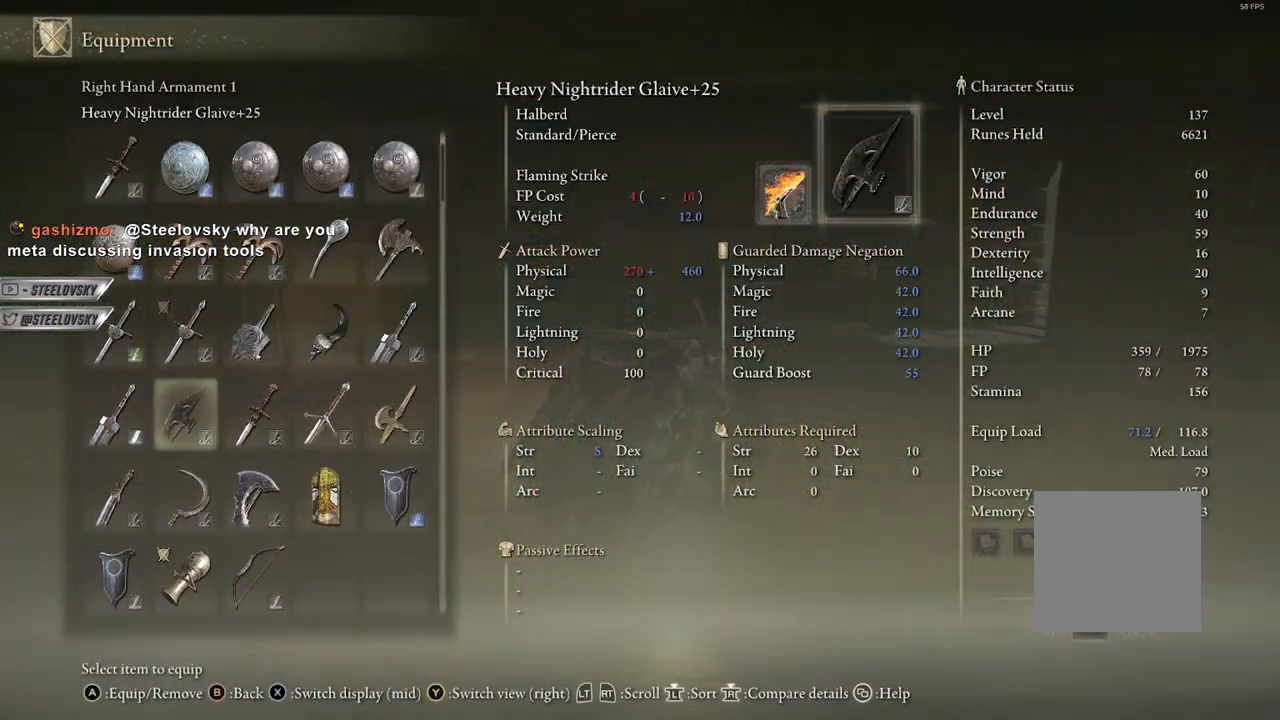
{"buttons": [], "left_stick": "center", "right_stick": "center", "events": [[67, "DPAD_UP", "up"], [350, "R3", "down"], [450, "R3", "up"]]}
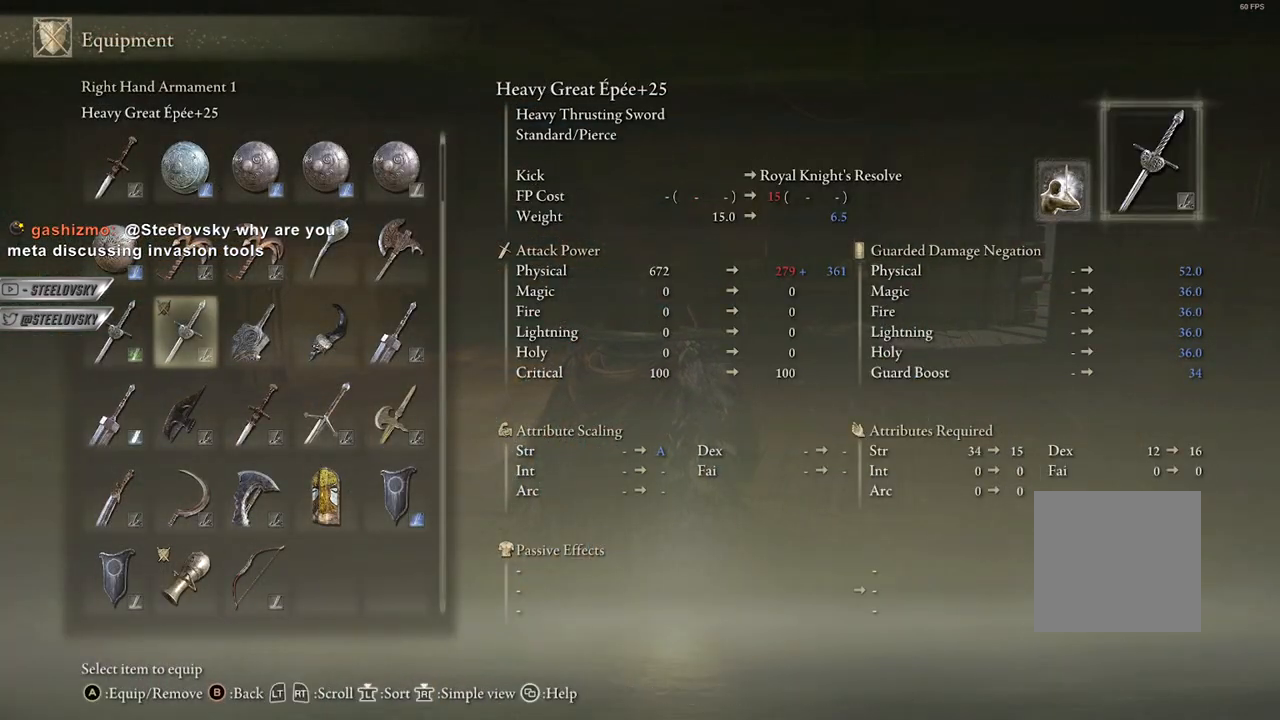
{"buttons": [], "left_stick": "center", "right_stick": "center", "events": [[133, "R3", "down"], [250, "R3", "up"], [367, "DPAD_RIGHT", "down"], [450, "DPAD_RIGHT", "up"]]}
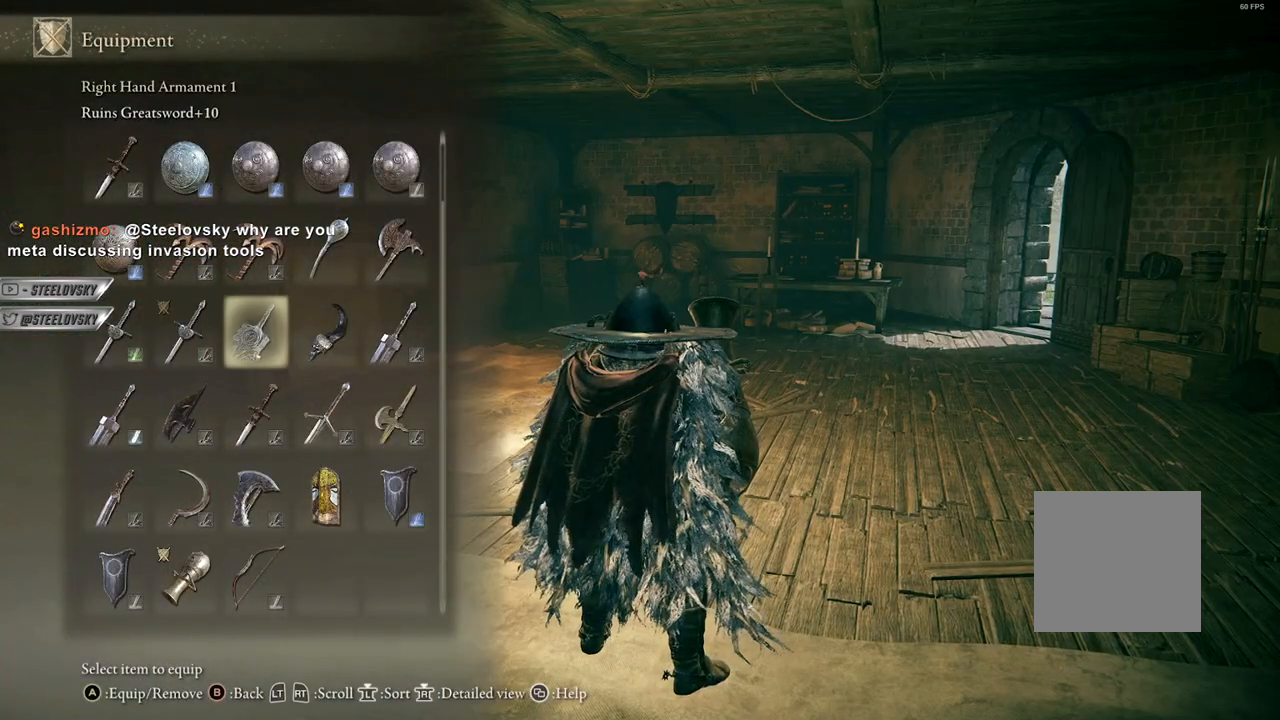
{"buttons": [], "left_stick": "center", "right_stick": "center", "events": [[17, "DPAD_RIGHT", "down"], [117, "DPAD_RIGHT", "up"], [200, "DPAD_RIGHT", "down"], [283, "DPAD_RIGHT", "up"], [367, "A", "down"], [483, "A", "up"]]}
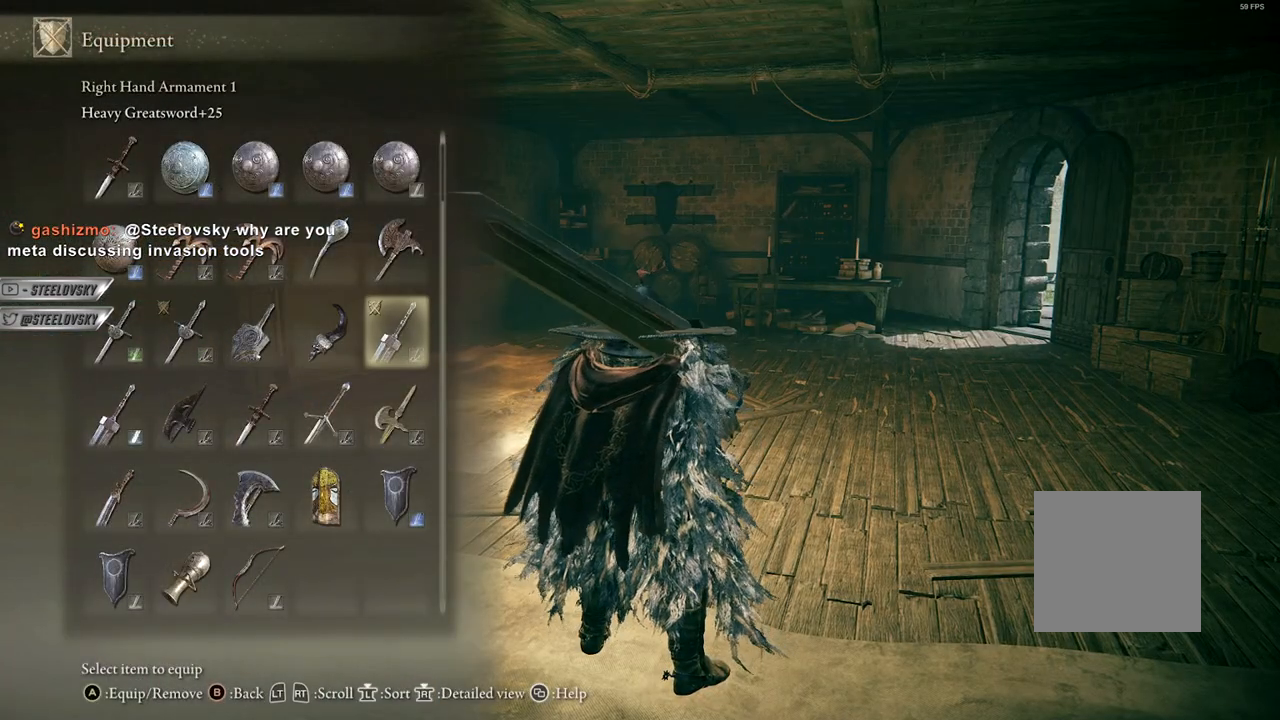
{"buttons": ["A"], "left_stick": "center", "right_stick": "center", "events": [[400, "DPAD_RIGHT", "down"], [467, "A", "down"], [483, "DPAD_RIGHT", "up"]]}
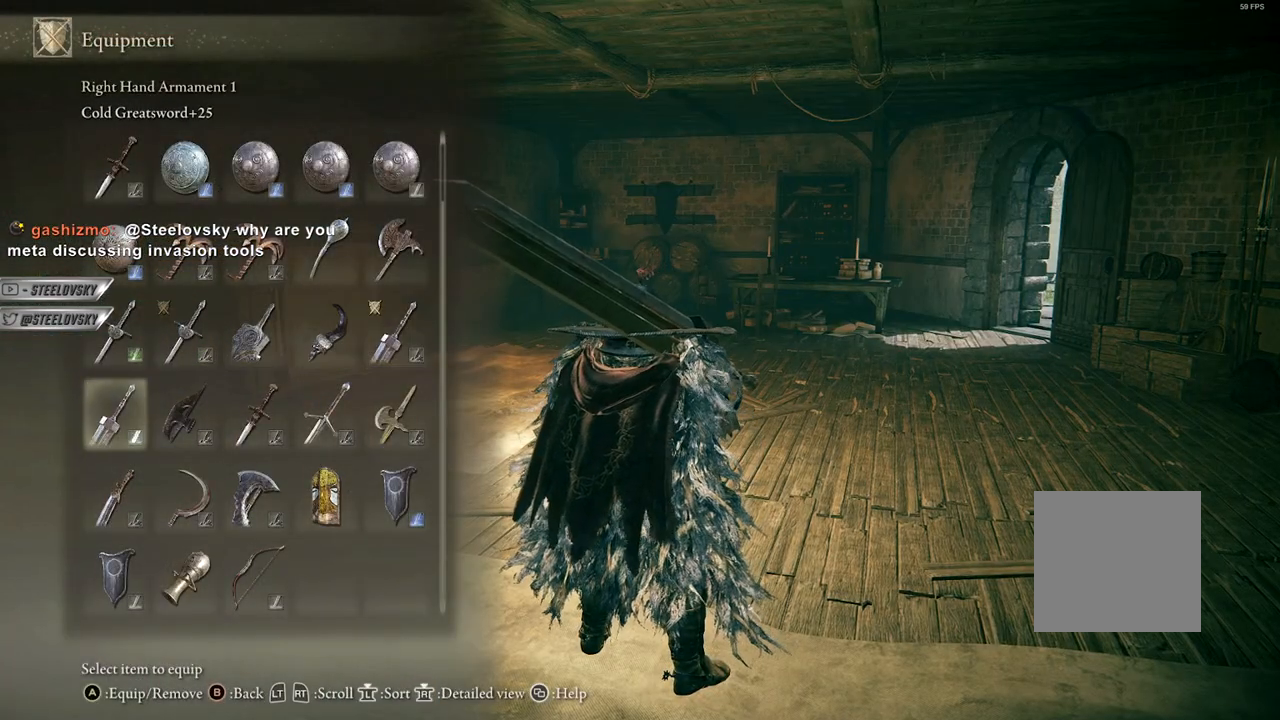
{"buttons": ["Y", "R1"], "left_stick": "center", "right_stick": "center", "events": [[67, "A", "up"], [167, "START", "down"], [233, "START", "up"], [400, "Y", "down"], [467, "R1", "down"]]}
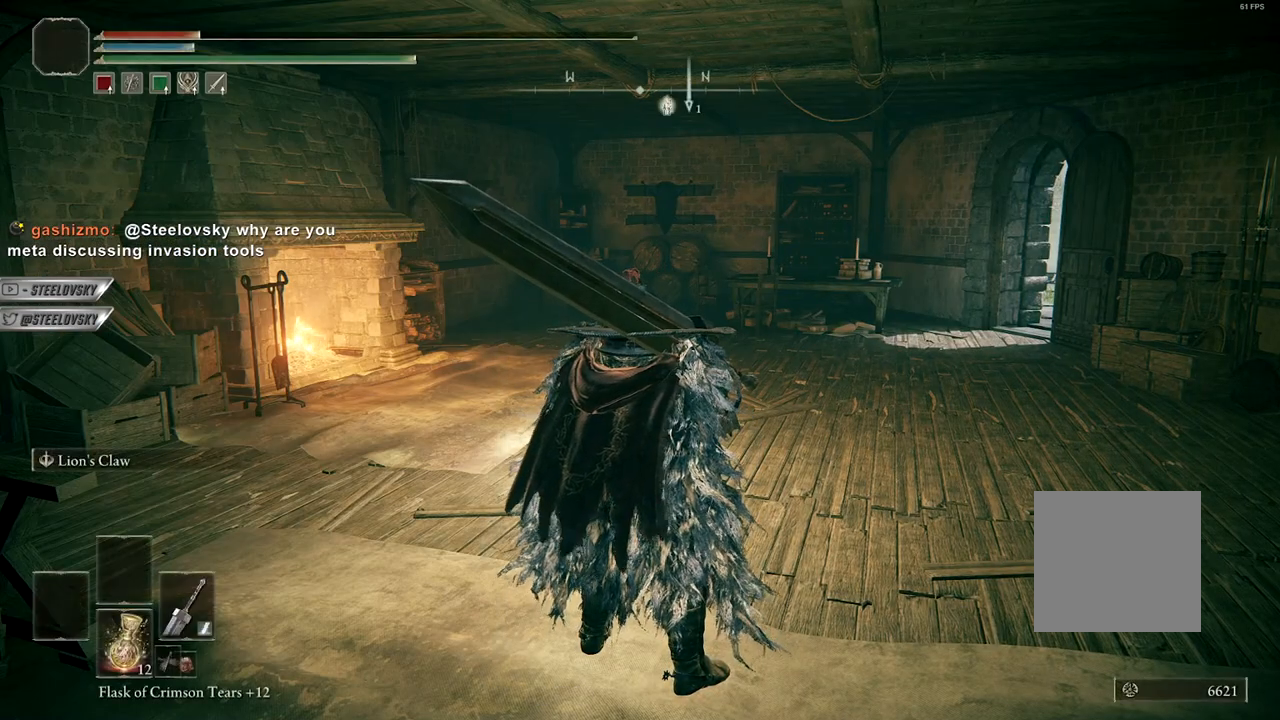
{"buttons": ["A"], "left_stick": "center", "right_stick": "center", "events": [[67, "Y", "up"], [83, "R1", "up"], [200, "left_stick", "left"], [300, "START", "down"], [367, "START", "up"], [450, "A", "down"], [450, "left_stick", "center"]]}
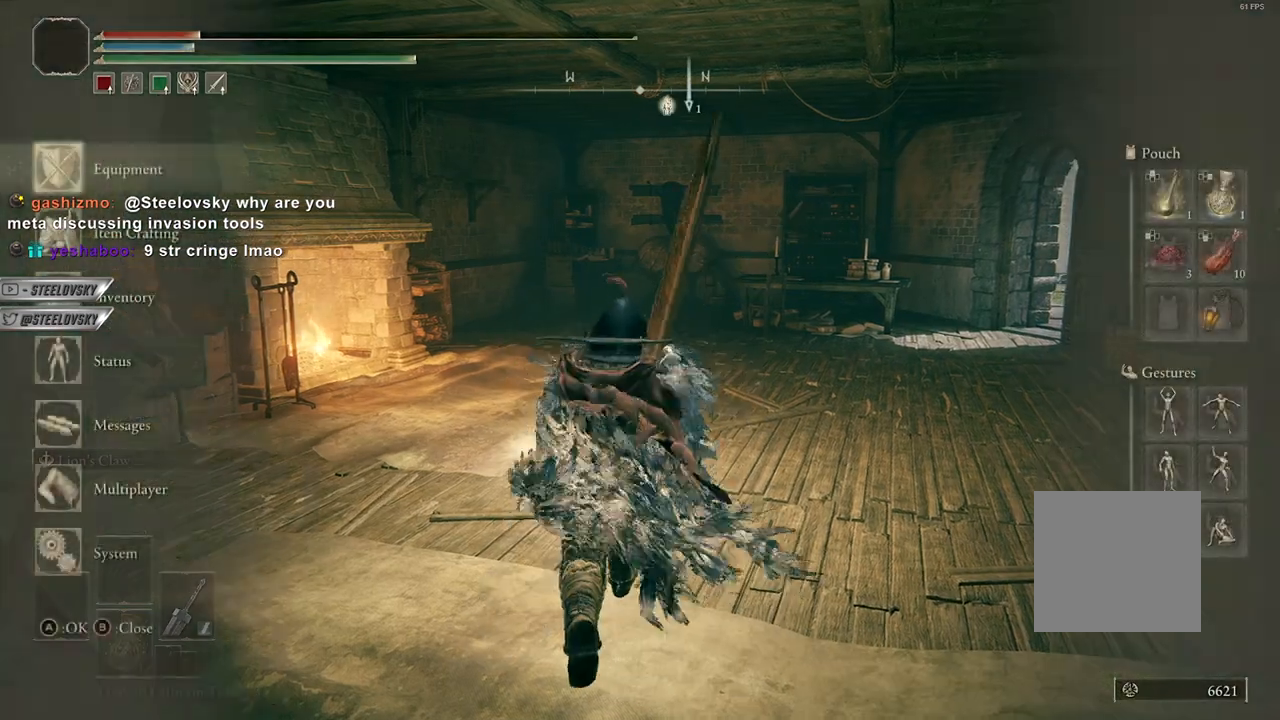
{"buttons": ["START"], "left_stick": "center", "right_stick": "center", "events": [[33, "A", "up"], [100, "A", "down"], [200, "DPAD_LEFT", "down"], [217, "A", "up"], [267, "DPAD_LEFT", "up"], [300, "A", "down"], [350, "A", "up"], [467, "START", "down"]]}
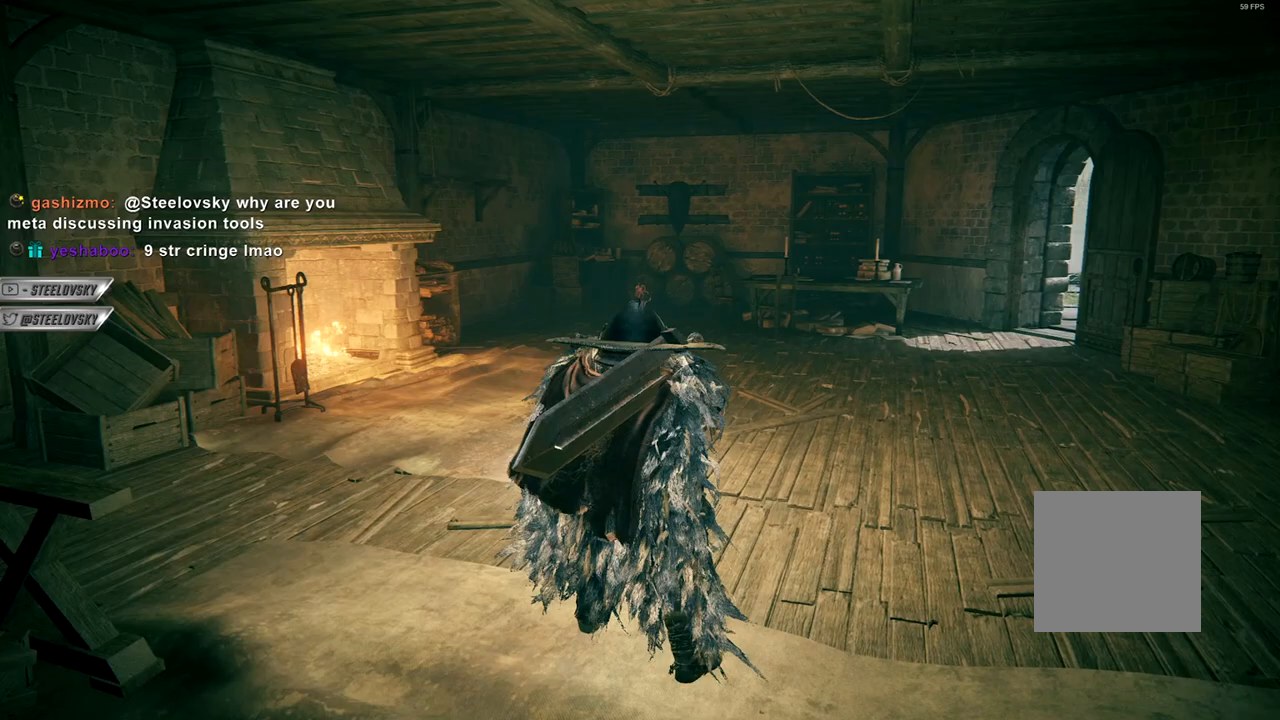
{"buttons": ["R1"], "left_stick": "center", "right_stick": "center", "events": [[17, "START", "up"], [100, "right_stick", "left"], [267, "right_stick", "center"], [350, "Y", "down"], [383, "R1", "down"], [500, "Y", "up"]]}
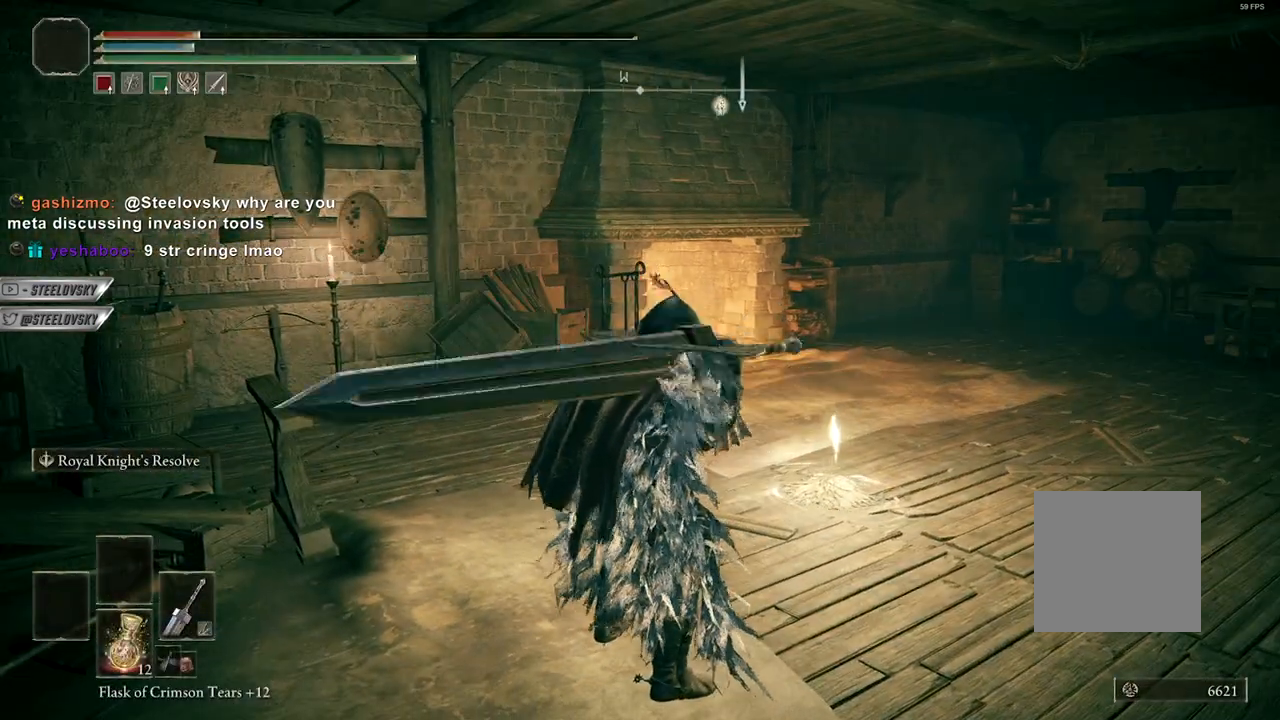
{"buttons": [], "left_stick": "center", "right_stick": "center", "events": [[17, "R1", "up"], [100, "right_stick", "left"], [350, "L2", "down"], [417, "right_stick", "center"], [500, "L2", "up"]]}
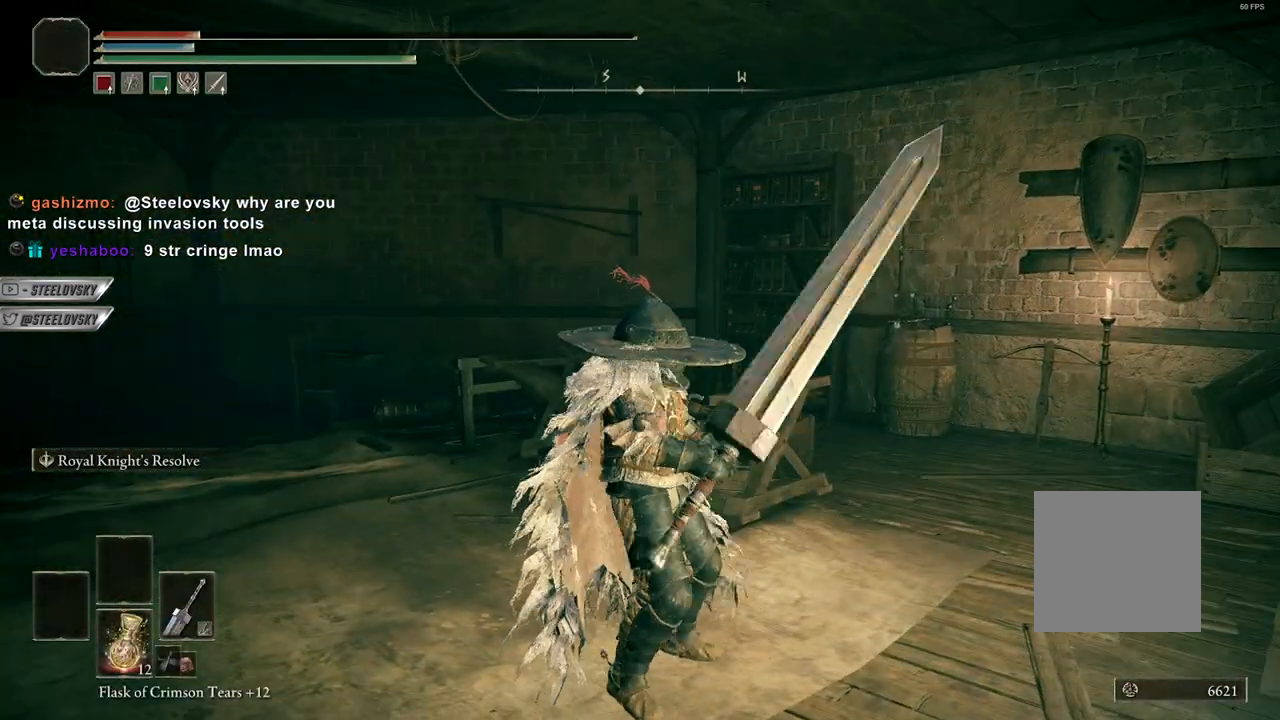
{"buttons": [], "left_stick": "center", "right_stick": "left", "events": [[167, "right_stick", "left"], [333, "right_stick", "center"], [483, "right_stick", "left"]]}
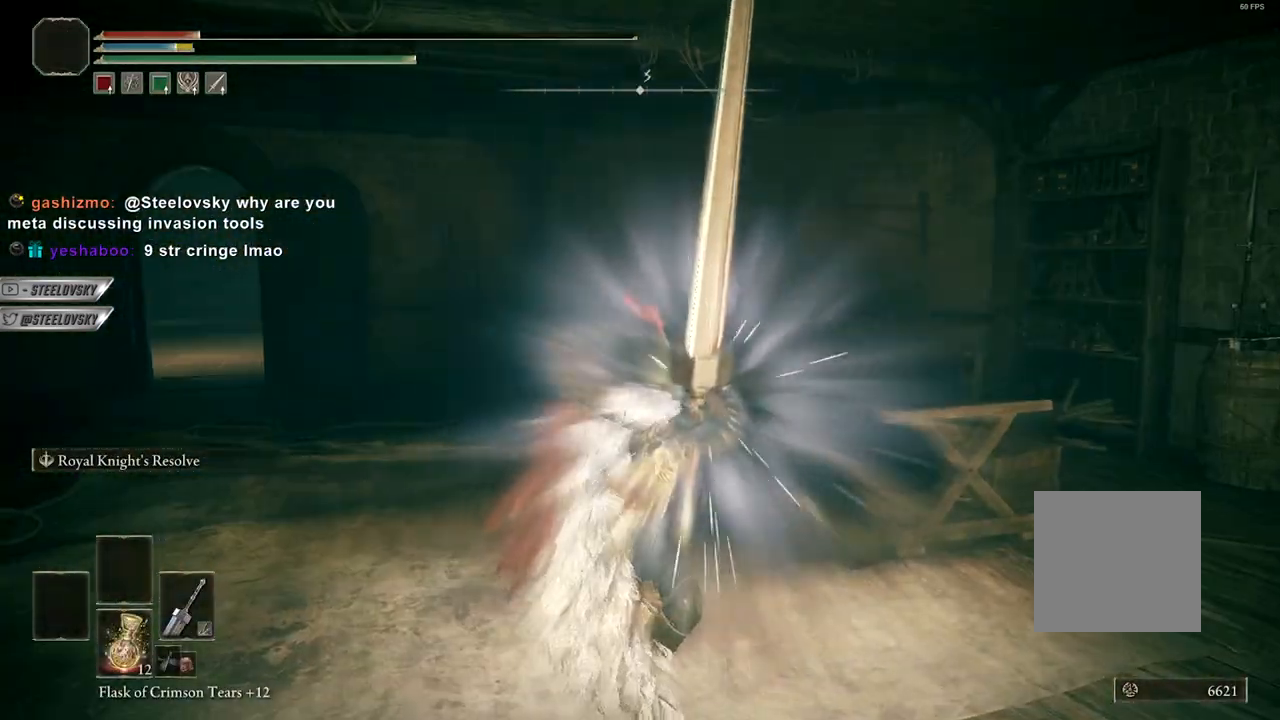
{"buttons": [], "left_stick": "center", "right_stick": "center", "events": [[183, "right_stick", "center"]]}
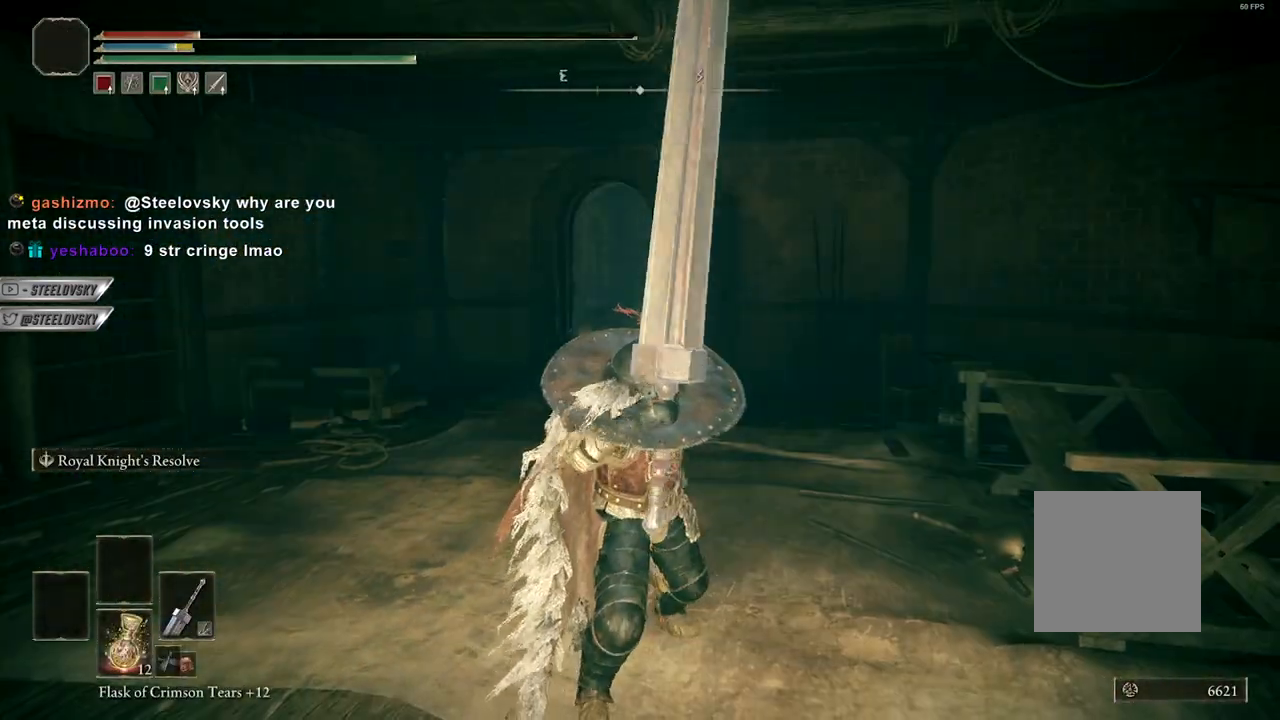
{"buttons": [], "left_stick": "center", "right_stick": "center", "events": []}